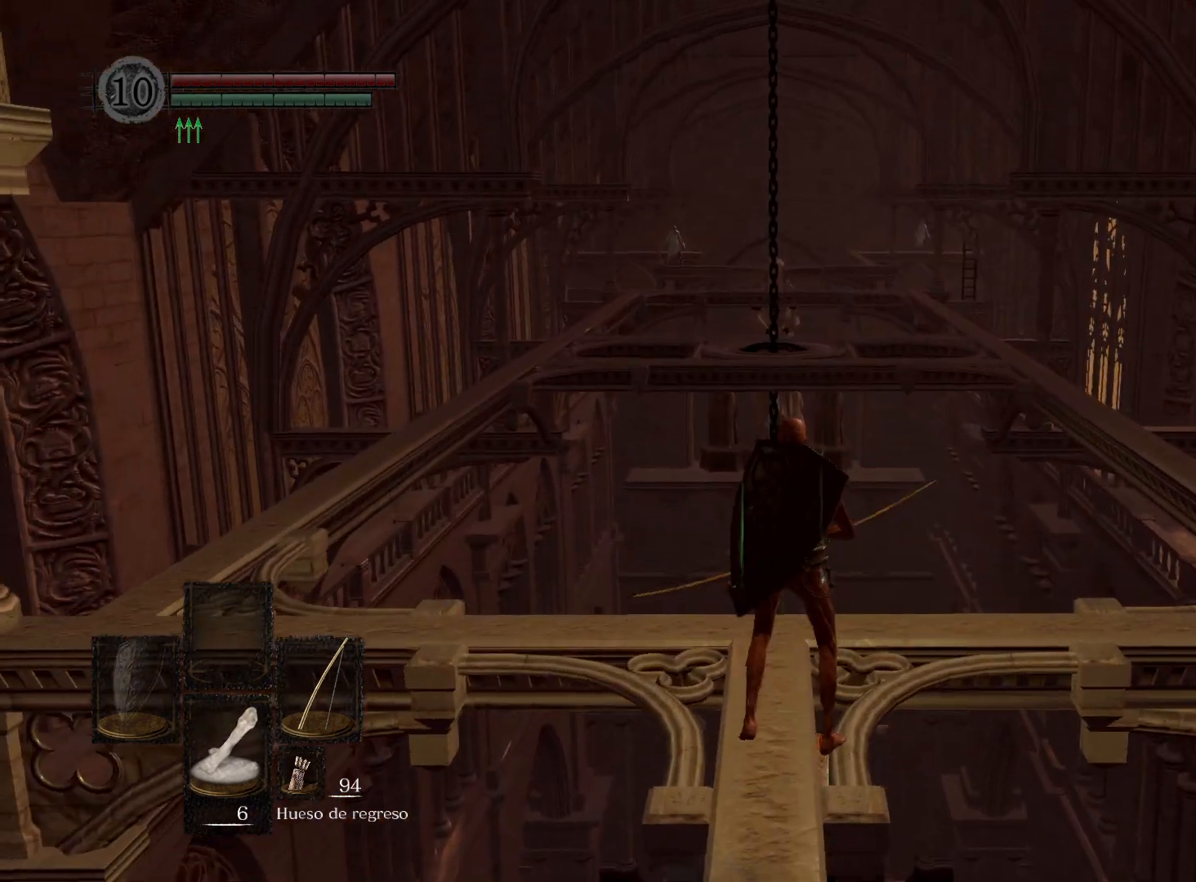
Gameplay with a controller (Xbox layout); each line is a JSON object with the inputs held at the frame after it. "events" lists button and stick changes between this image and that frame as [ms after this image, input, new state], when the widget could be followed in between.
{"buttons": [], "left_stick": "up", "right_stick": "center", "events": []}
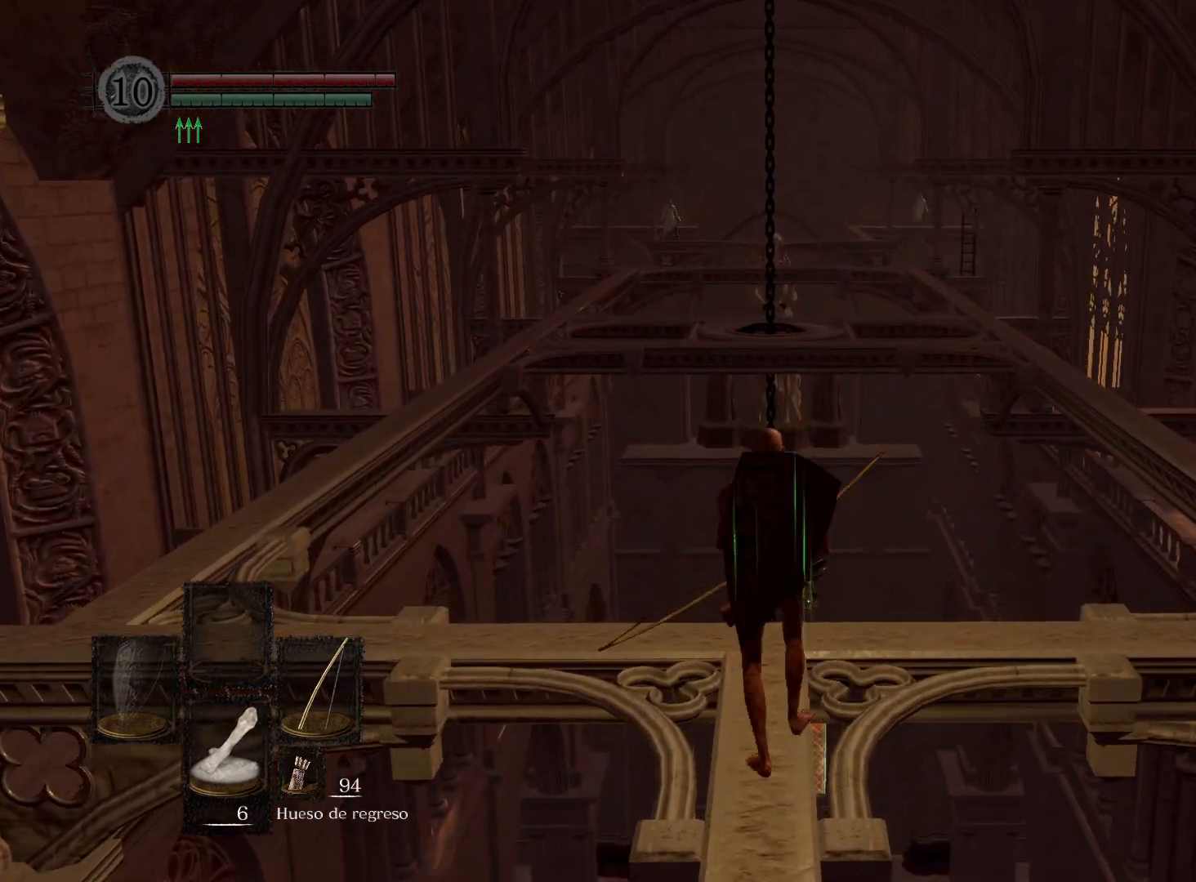
{"buttons": [], "left_stick": "center", "right_stick": "center", "events": [[483, "left_stick", "center"]]}
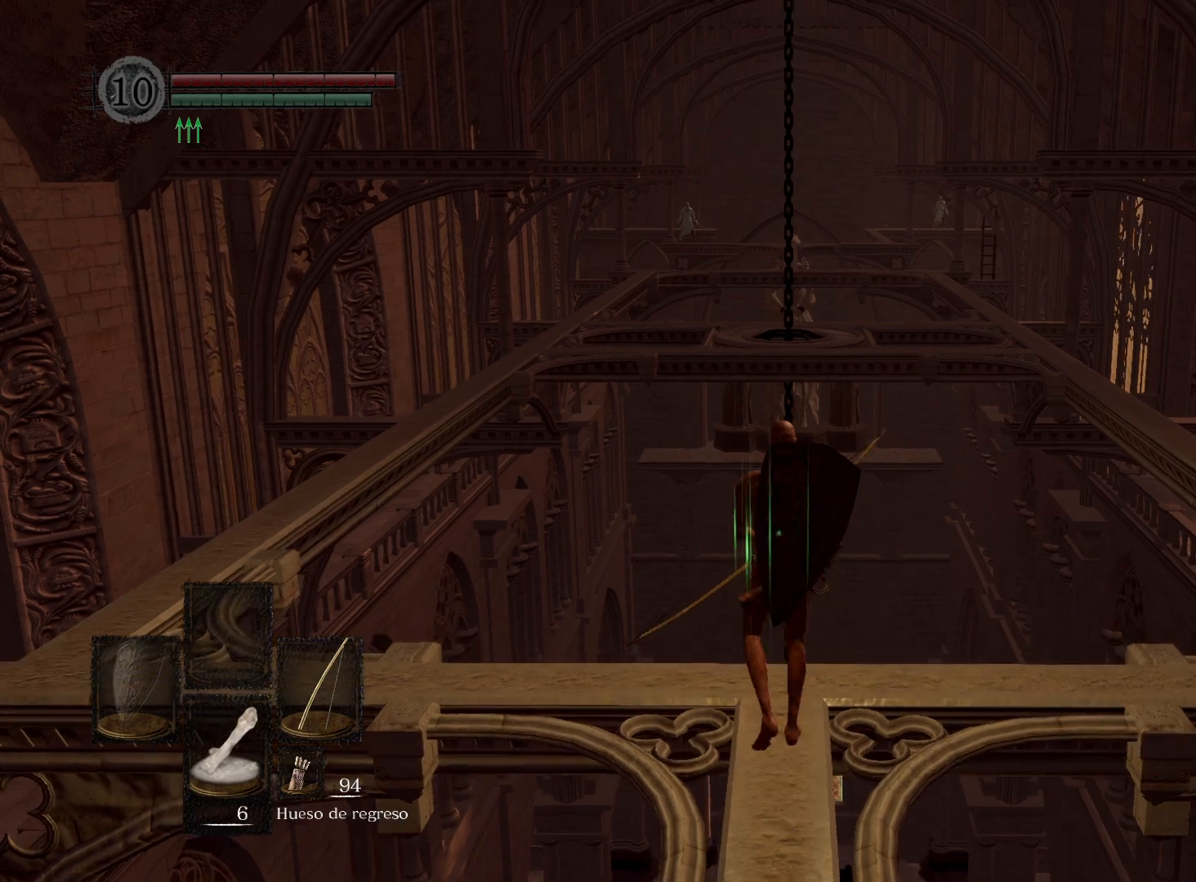
{"buttons": [], "left_stick": "center", "right_stick": "down-right", "events": [[17, "right_stick", "down-right"]]}
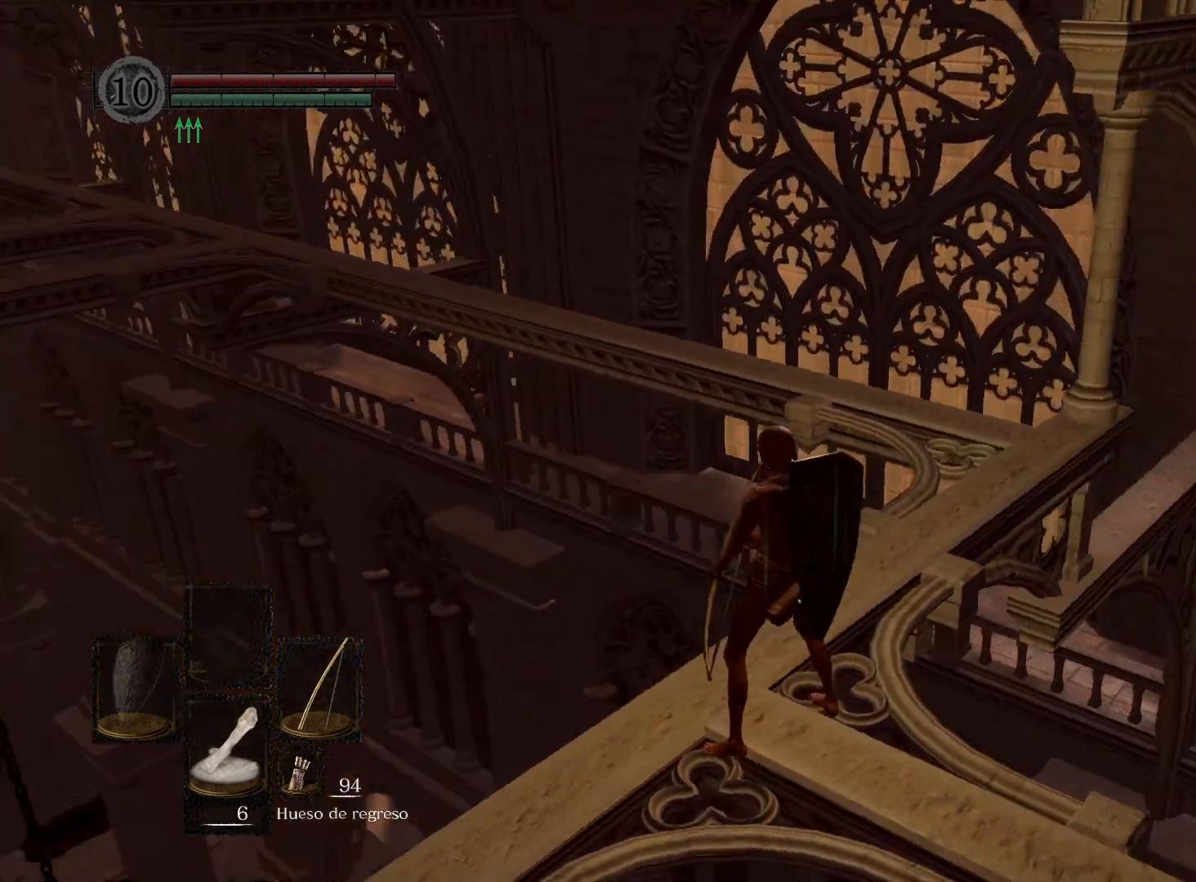
{"buttons": [], "left_stick": "center", "right_stick": "right", "events": [[200, "left_stick", "up-left"], [217, "right_stick", "center"], [283, "right_stick", "right"], [483, "left_stick", "center"]]}
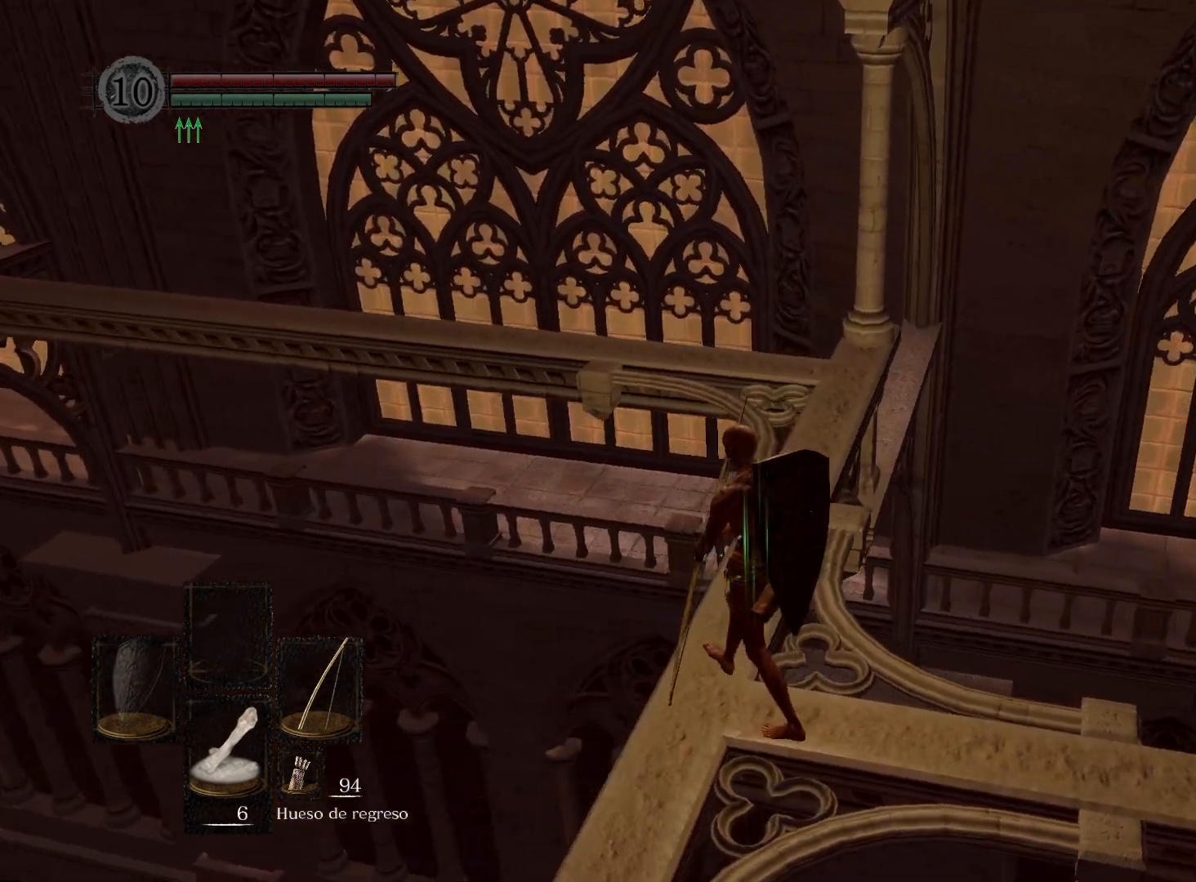
{"buttons": [], "left_stick": "up", "right_stick": "center", "events": [[67, "right_stick", "center"], [150, "right_stick", "right"], [250, "left_stick", "up"], [467, "right_stick", "center"]]}
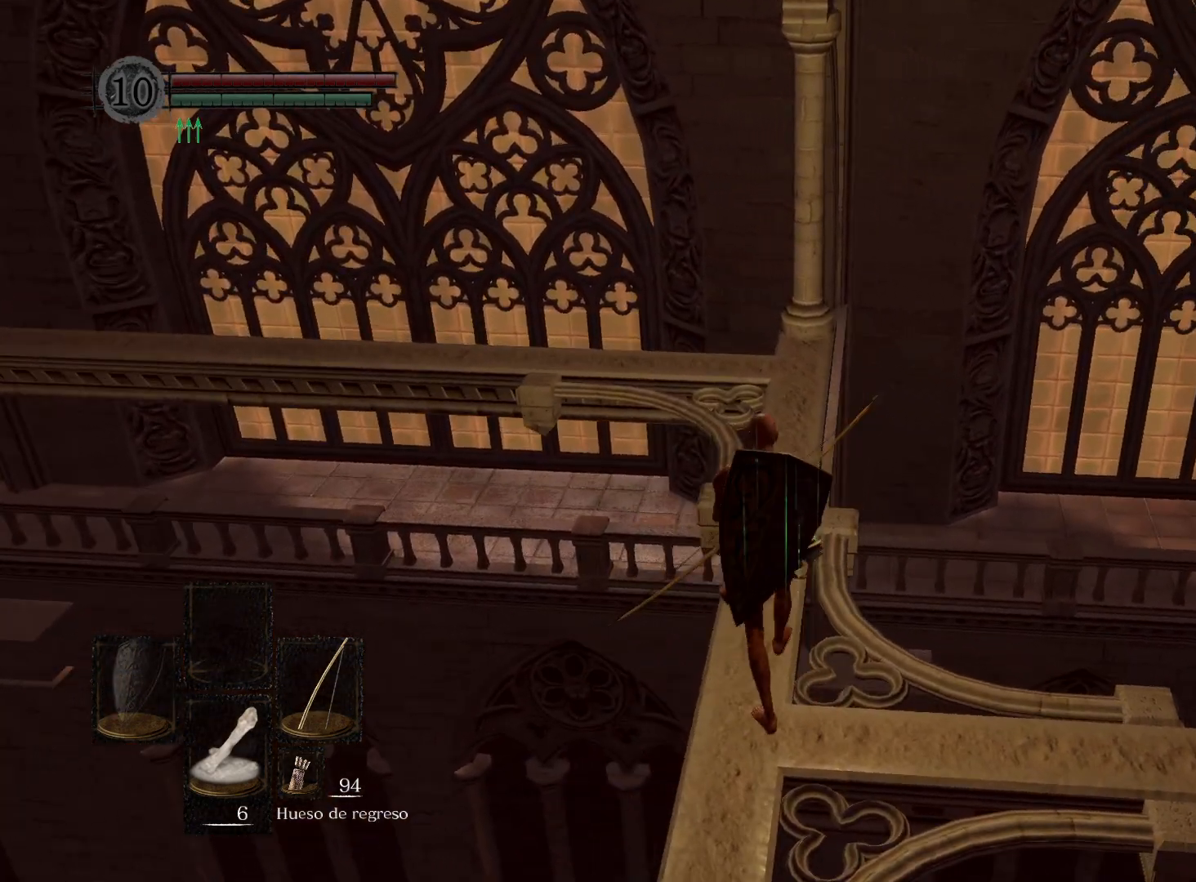
{"buttons": [], "left_stick": "up", "right_stick": "center", "events": [[283, "right_stick", "right"], [433, "right_stick", "center"]]}
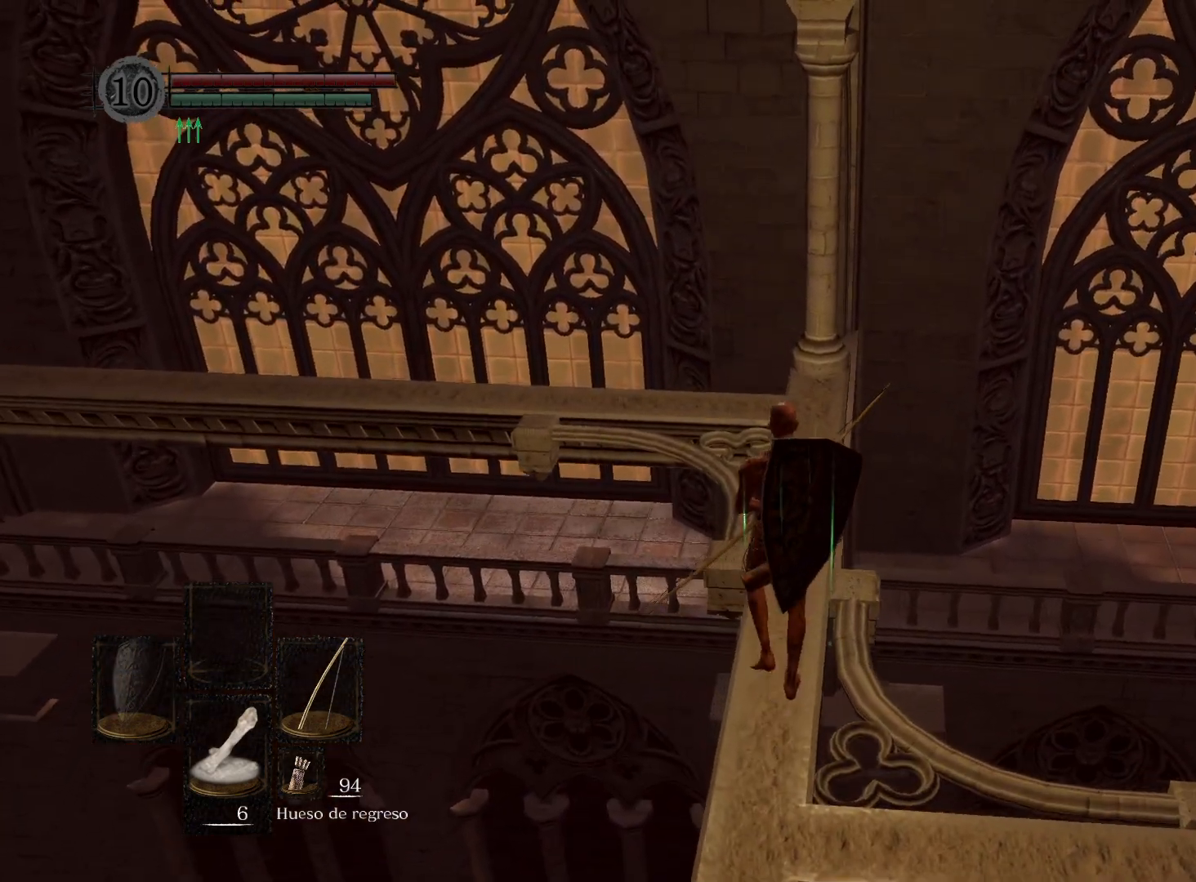
{"buttons": [], "left_stick": "up", "right_stick": "center", "events": []}
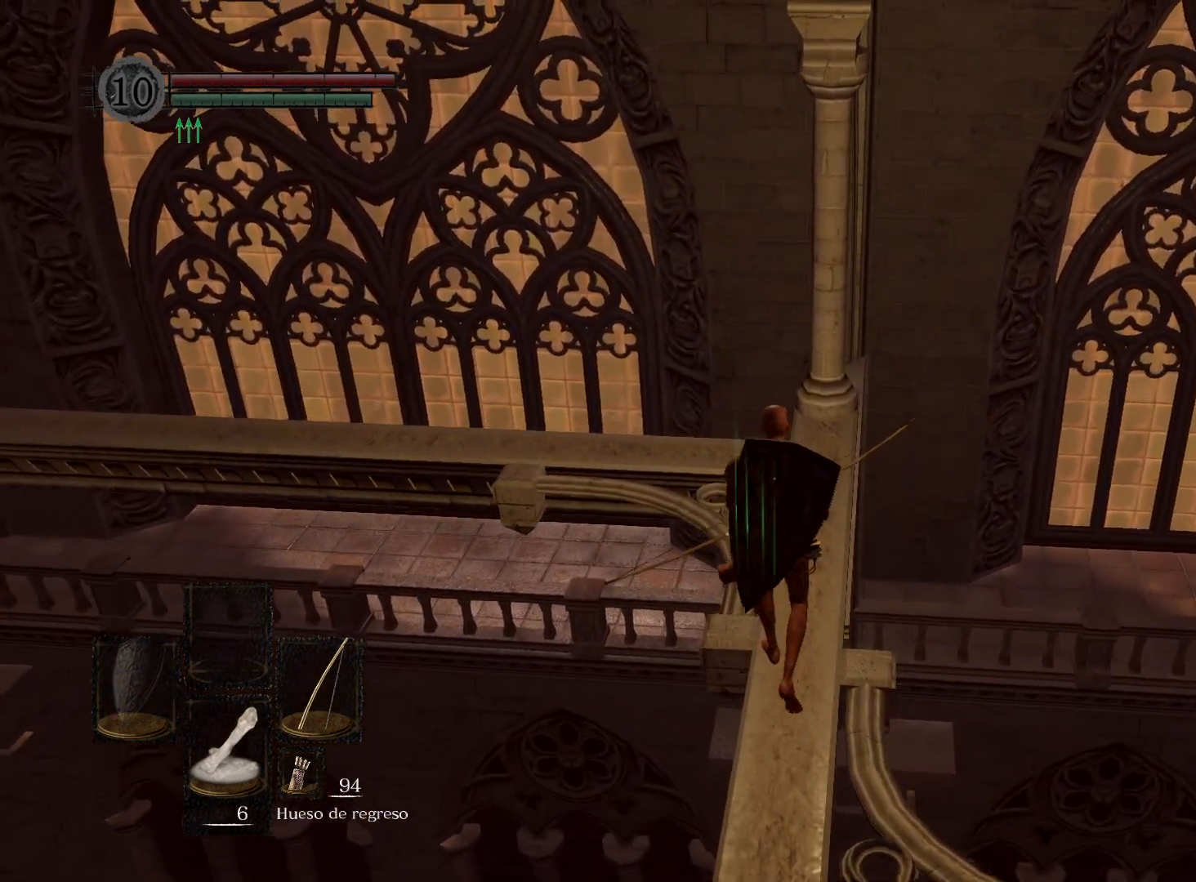
{"buttons": [], "left_stick": "up", "right_stick": "center", "events": []}
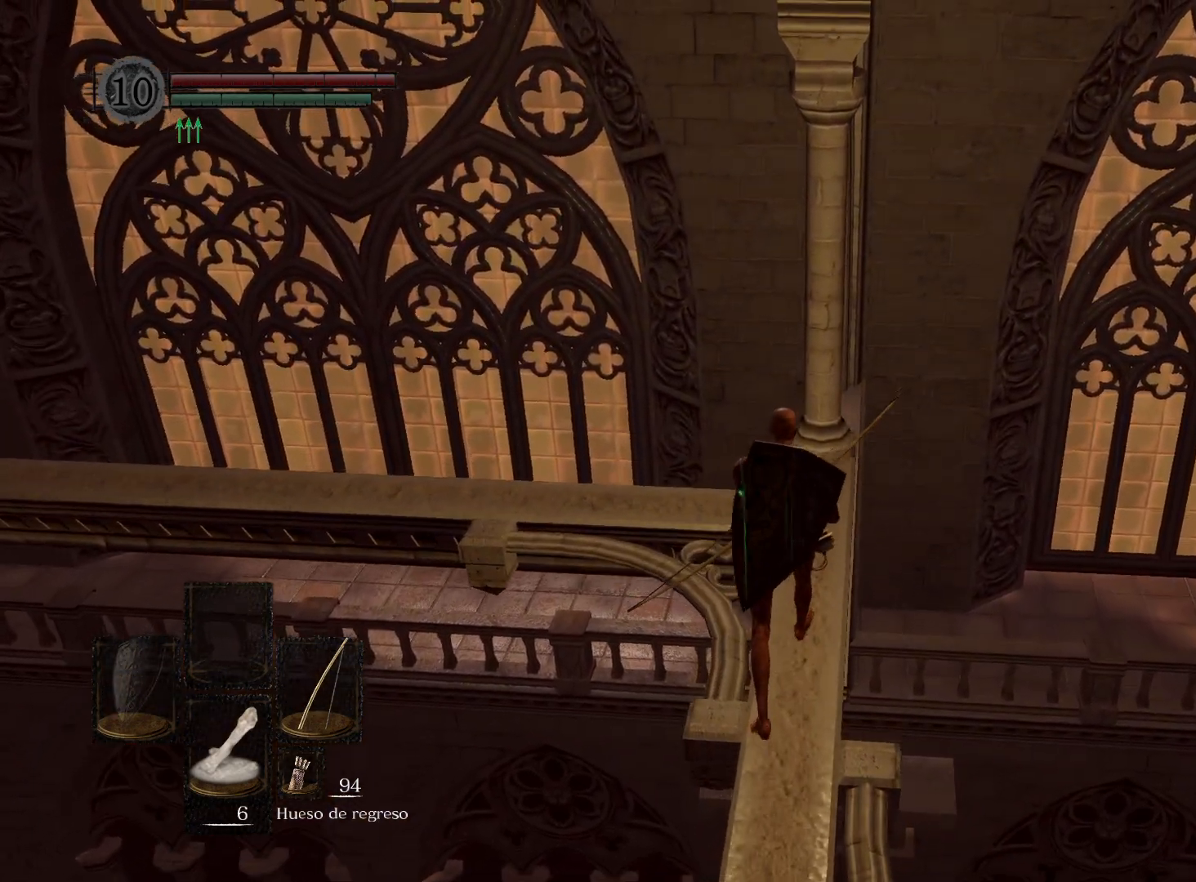
{"buttons": [], "left_stick": "center", "right_stick": "center", "events": [[500, "left_stick", "center"]]}
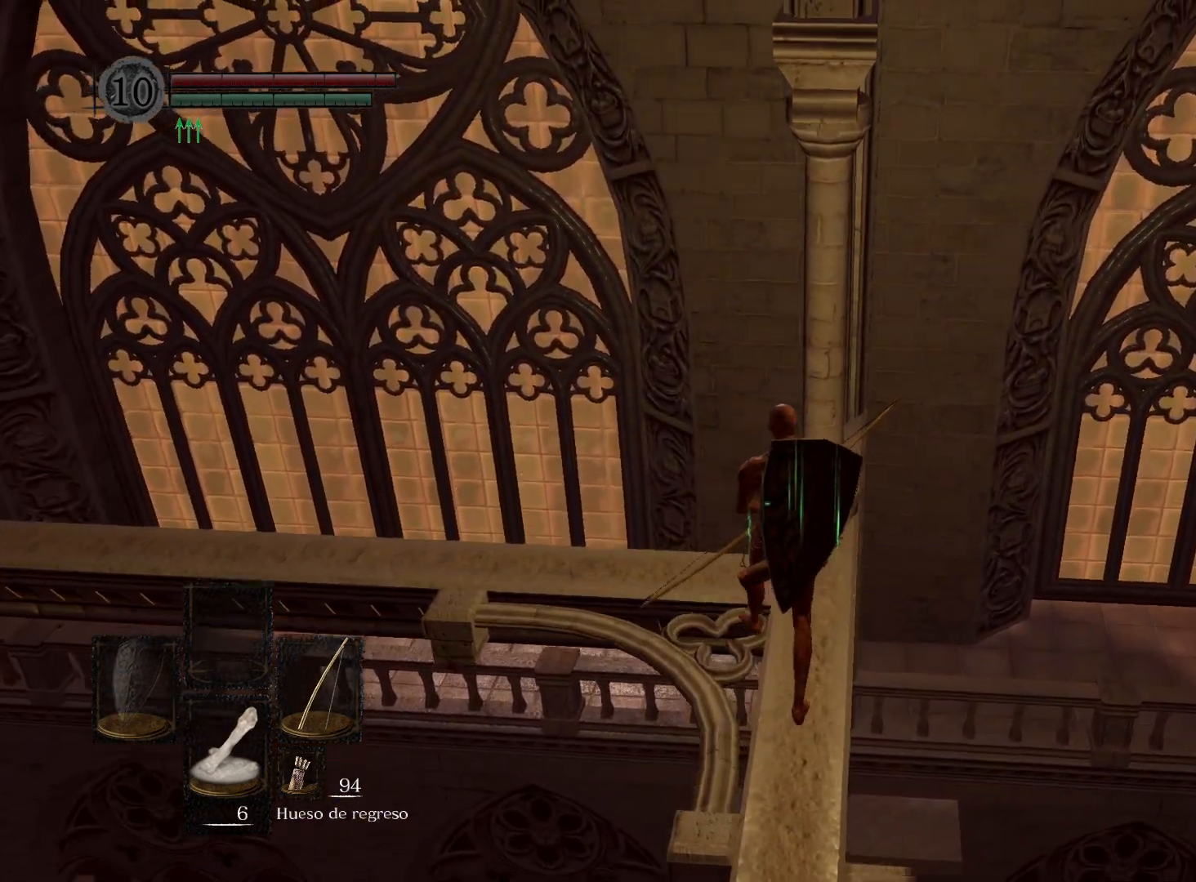
{"buttons": [], "left_stick": "up-right", "right_stick": "center", "events": [[67, "right_stick", "left"], [300, "left_stick", "up-right"], [433, "right_stick", "center"]]}
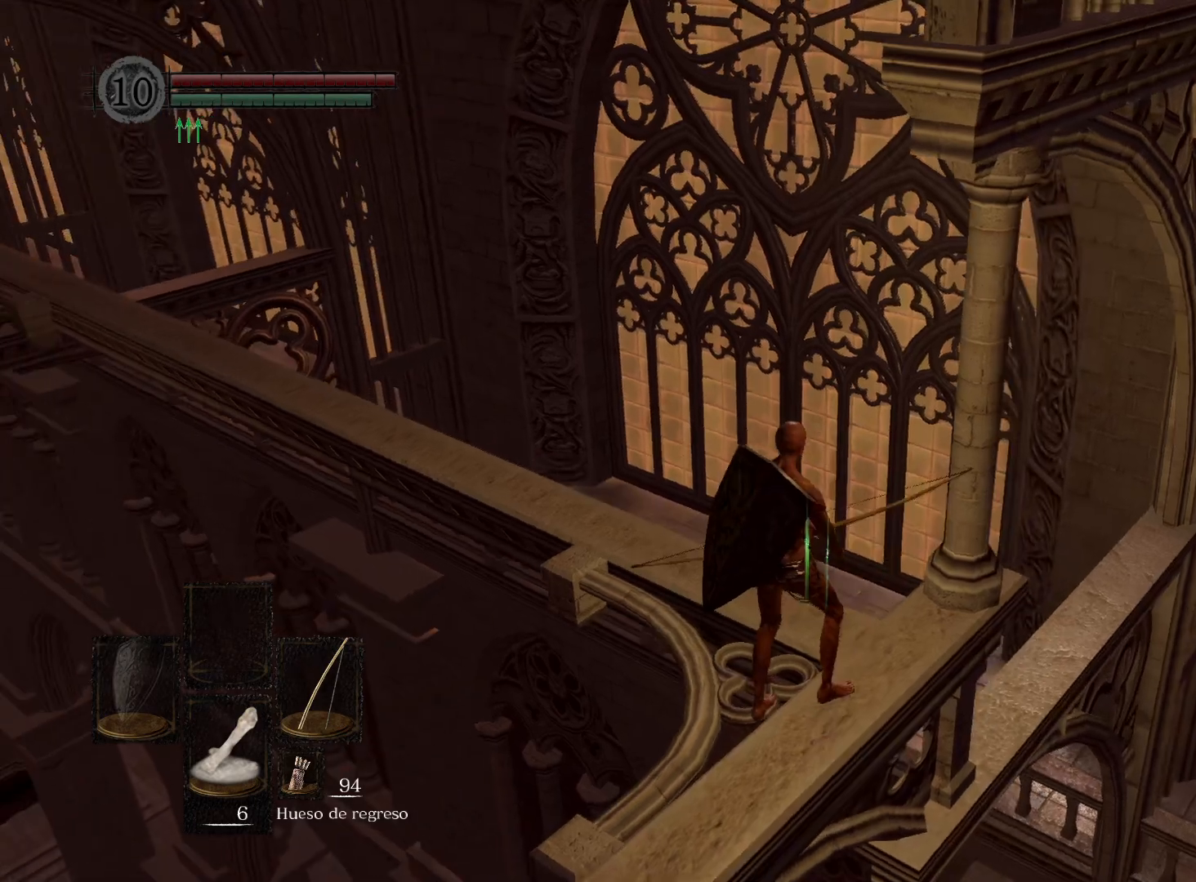
{"buttons": [], "left_stick": "center", "right_stick": "left", "events": [[250, "left_stick", "center"], [417, "right_stick", "left"]]}
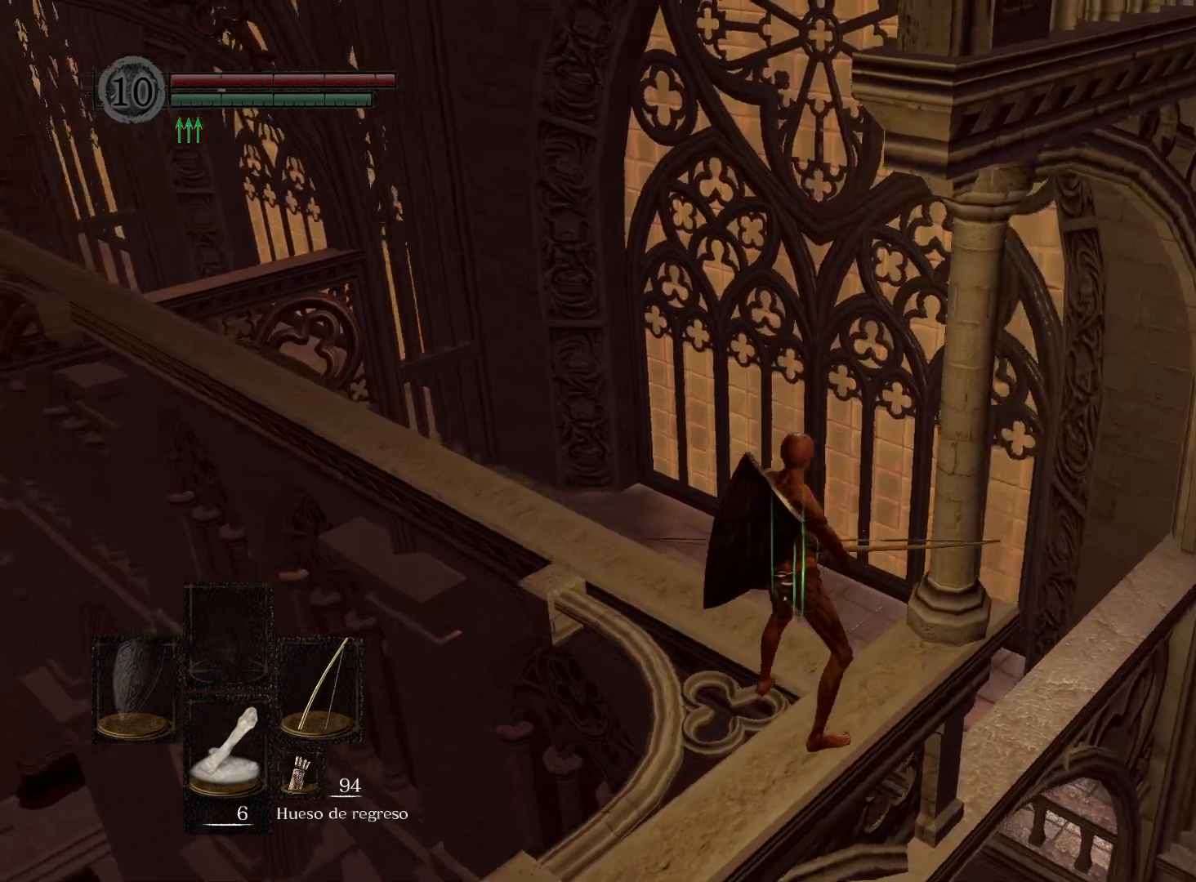
{"buttons": [], "left_stick": "center", "right_stick": "left", "events": [[317, "left_stick", "up"], [383, "left_stick", "center"]]}
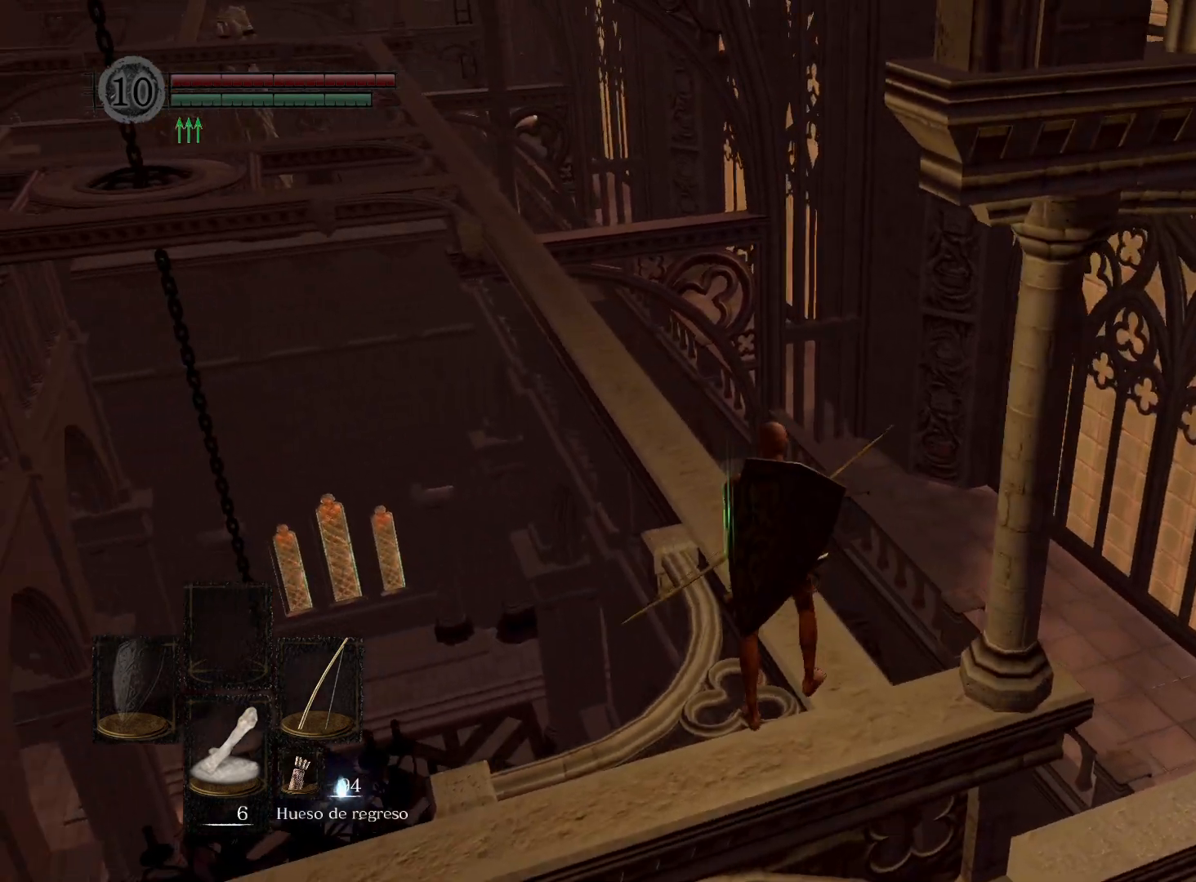
{"buttons": [], "left_stick": "center", "right_stick": "up-left", "events": [[333, "right_stick", "up-left"]]}
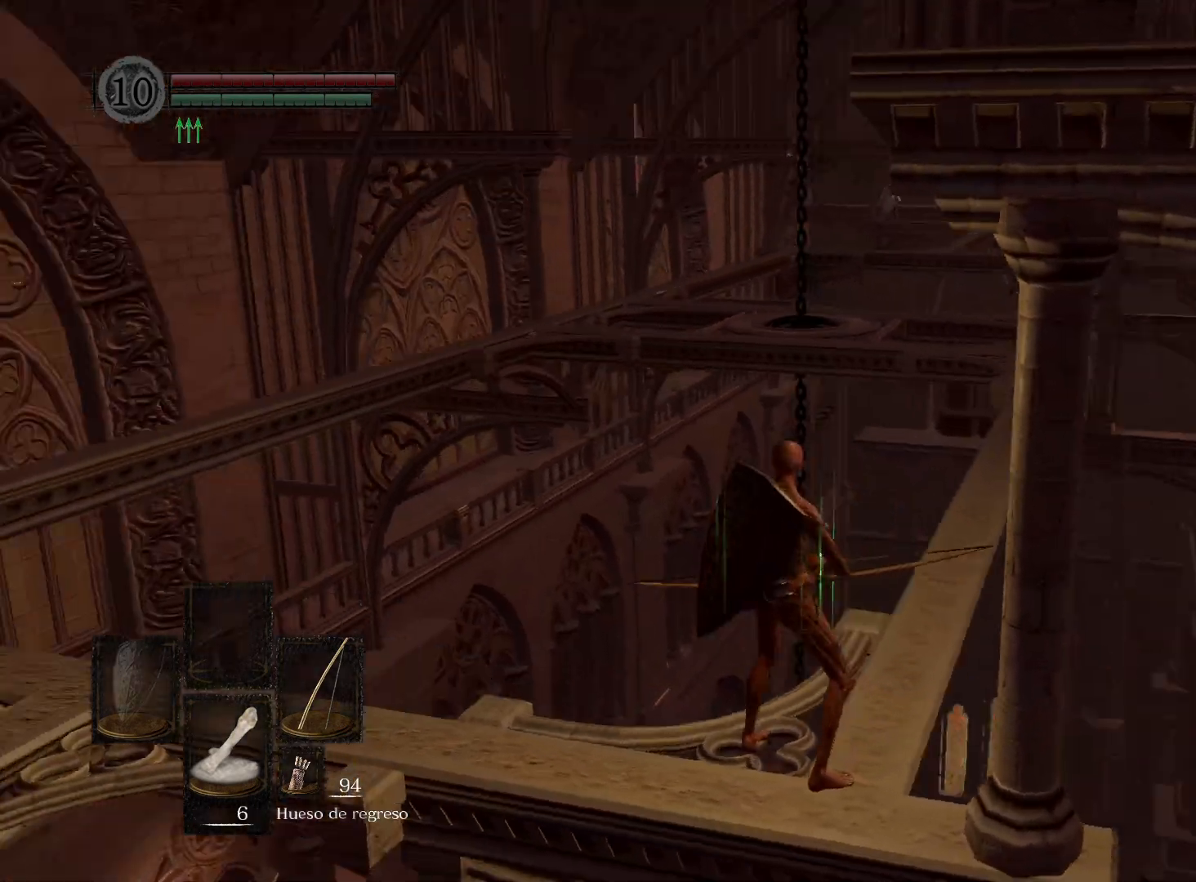
{"buttons": [], "left_stick": "center", "right_stick": "center", "events": [[133, "right_stick", "center"], [283, "right_stick", "up-right"], [467, "right_stick", "center"]]}
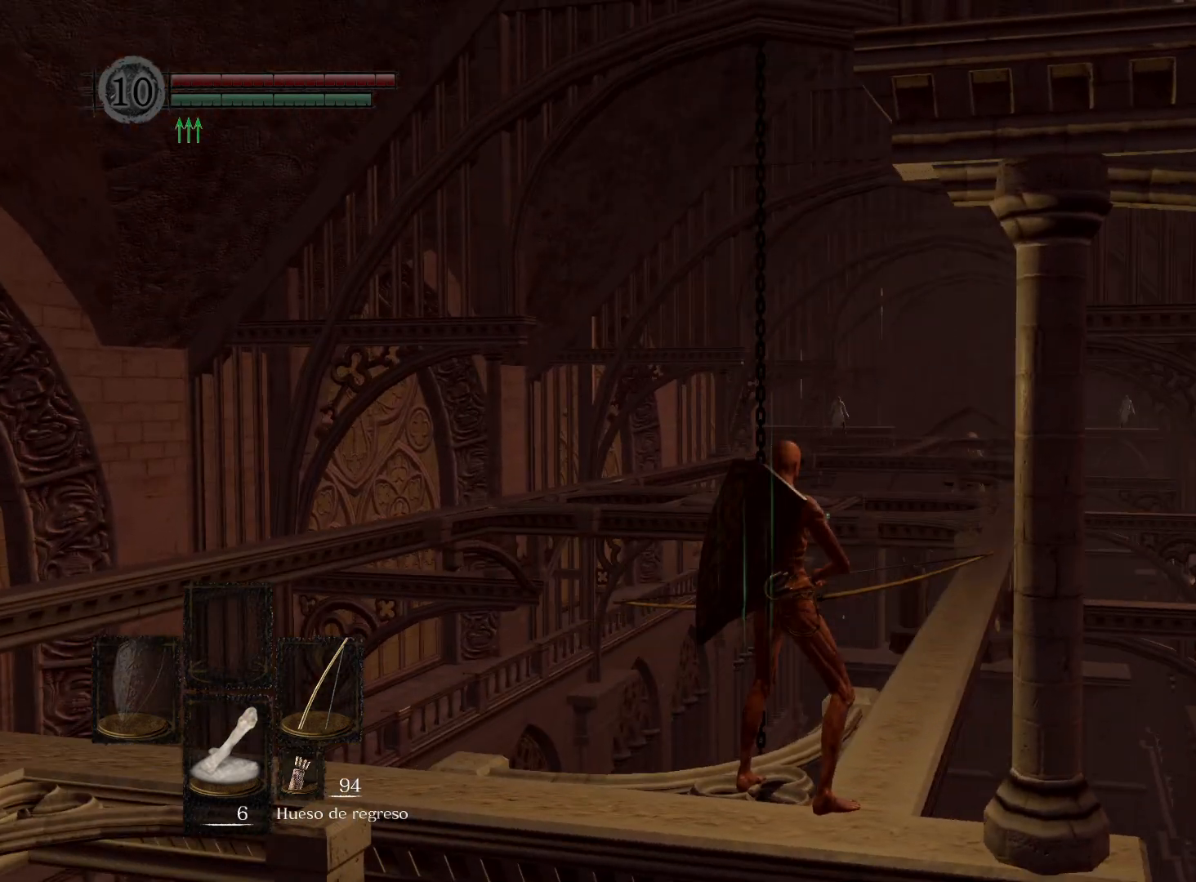
{"buttons": [], "left_stick": "center", "right_stick": "up", "events": [[300, "L1", "down"], [350, "right_stick", "up"], [417, "L1", "up"]]}
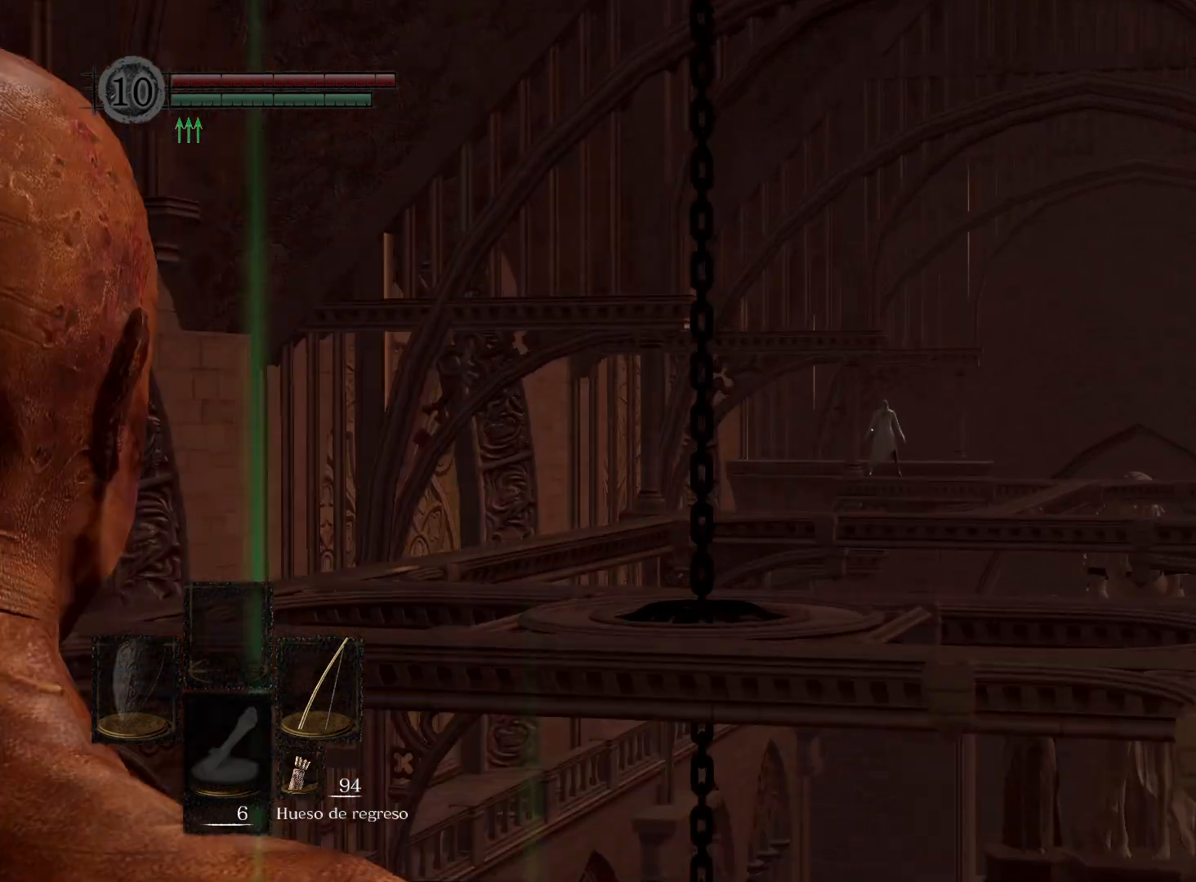
{"buttons": ["R1"], "left_stick": "center", "right_stick": "center", "events": [[183, "right_stick", "center"], [333, "R1", "down"]]}
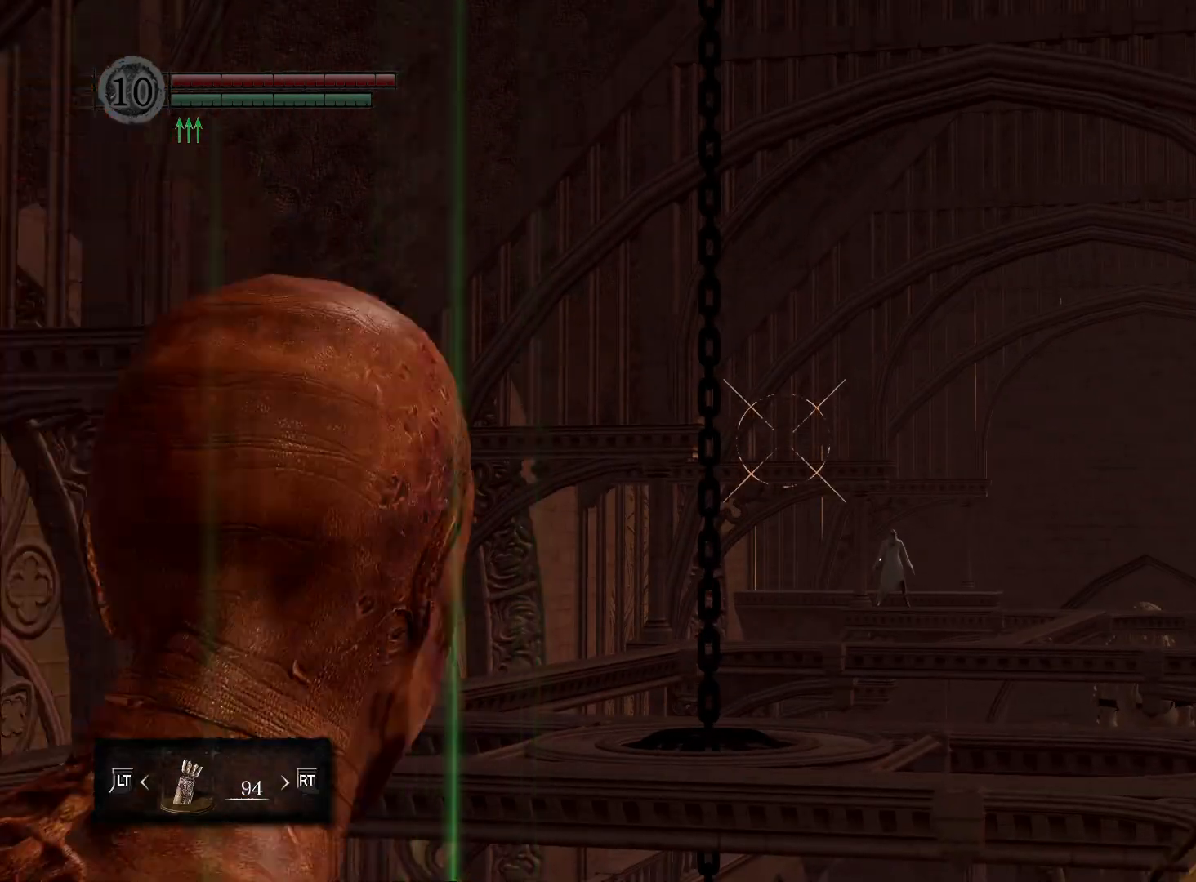
{"buttons": ["R1"], "left_stick": "center", "right_stick": "up-right", "events": [[50, "right_stick", "up"], [100, "right_stick", "up-right"], [217, "right_stick", "center"], [433, "right_stick", "up-right"]]}
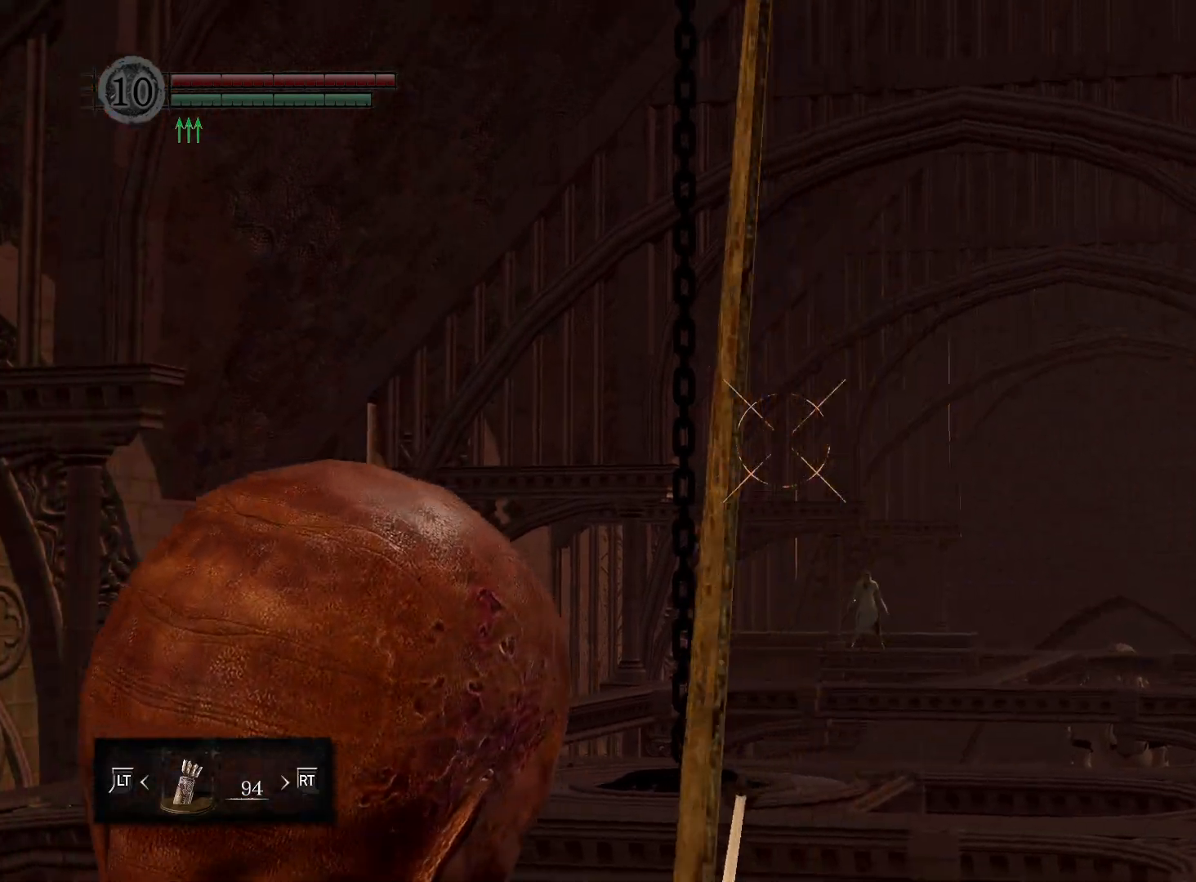
{"buttons": ["R1"], "left_stick": "center", "right_stick": "down-left", "events": [[100, "right_stick", "center"], [417, "right_stick", "down-left"]]}
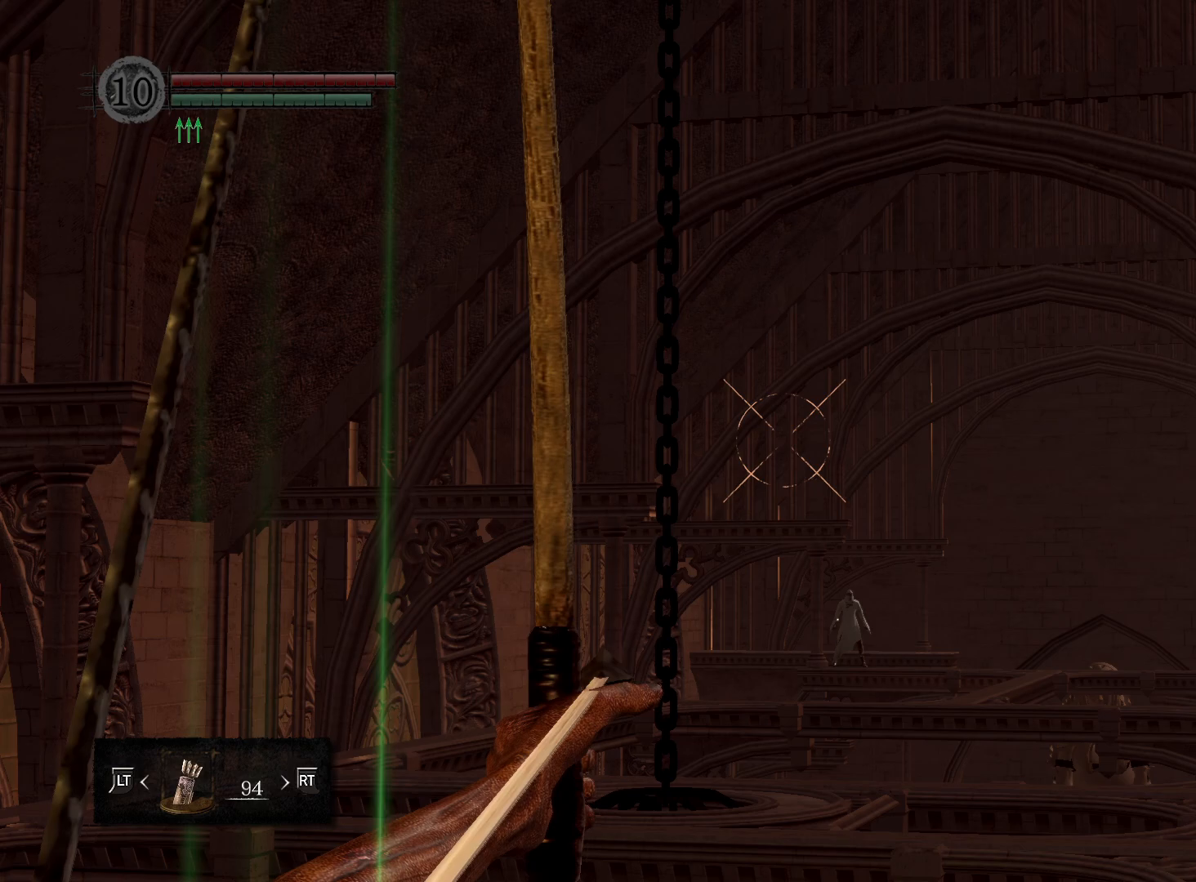
{"buttons": ["R1"], "left_stick": "center", "right_stick": "left", "events": [[33, "right_stick", "center"], [267, "right_stick", "left"]]}
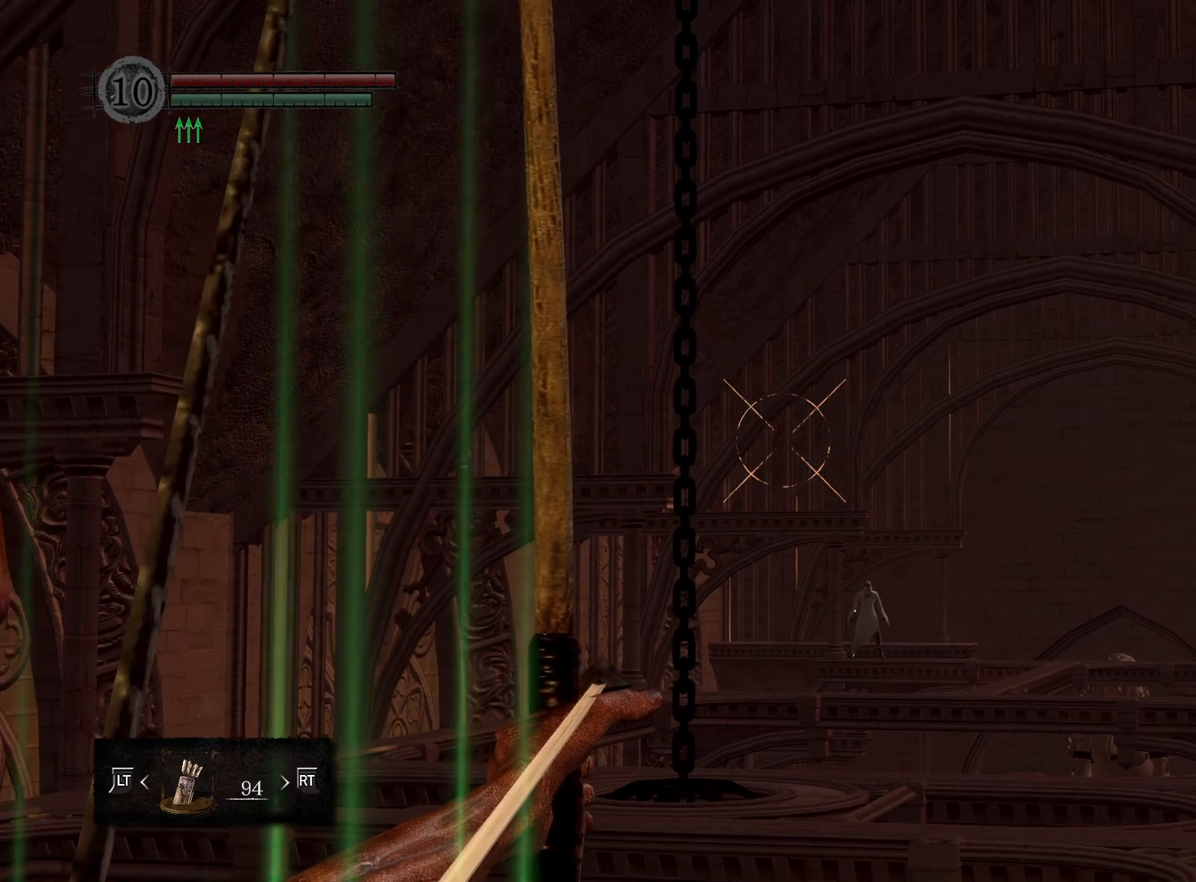
{"buttons": ["R1"], "left_stick": "center", "right_stick": "right", "events": [[100, "right_stick", "center"], [333, "right_stick", "right"]]}
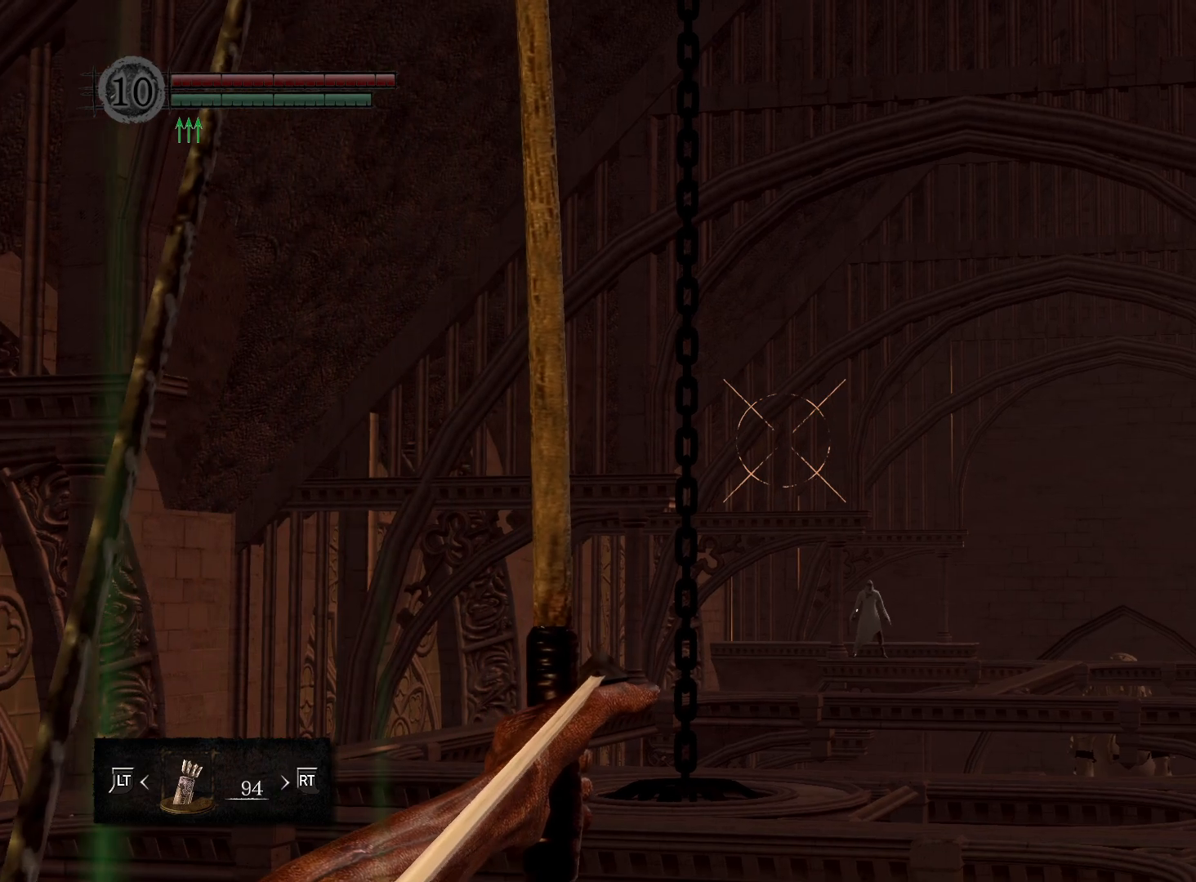
{"buttons": ["R1"], "left_stick": "center", "right_stick": "center", "events": [[83, "right_stick", "center"], [267, "right_stick", "right"], [450, "right_stick", "center"]]}
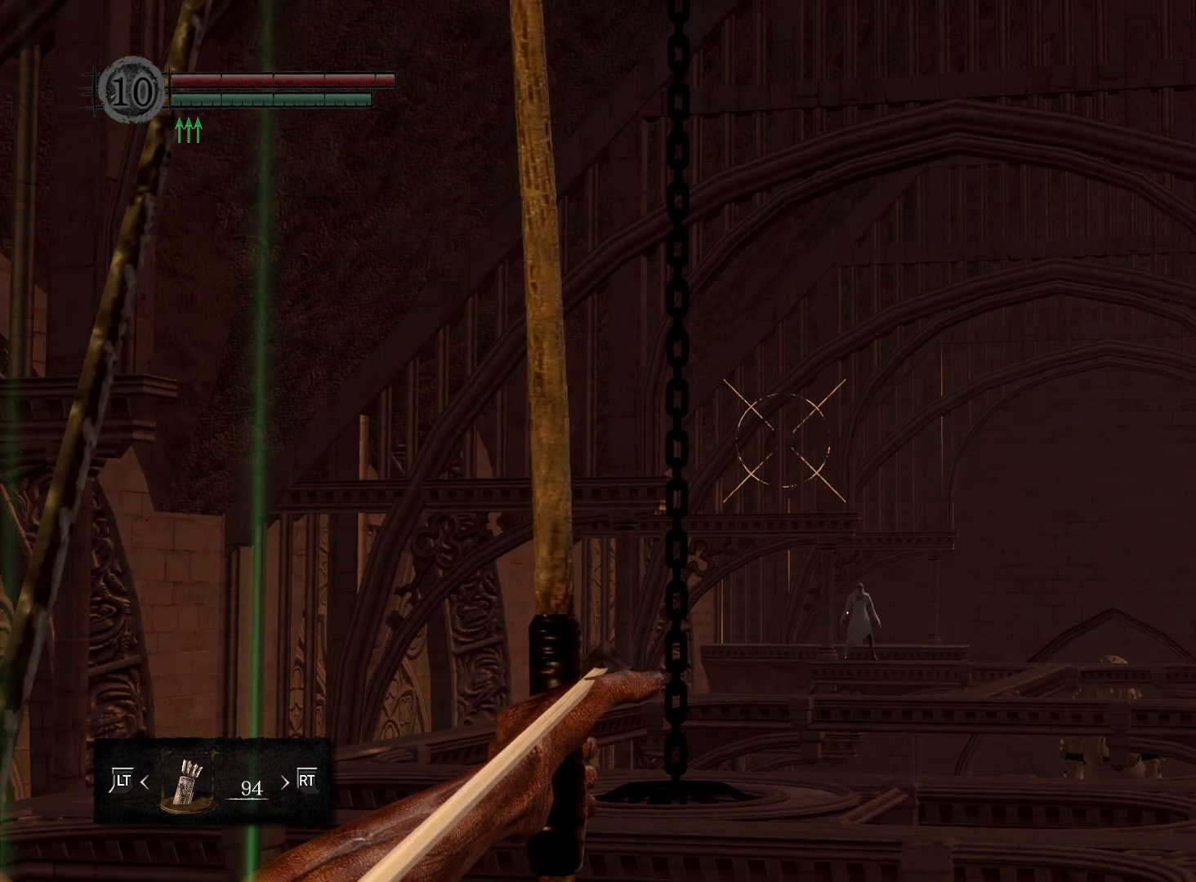
{"buttons": ["R1"], "left_stick": "center", "right_stick": "center", "events": []}
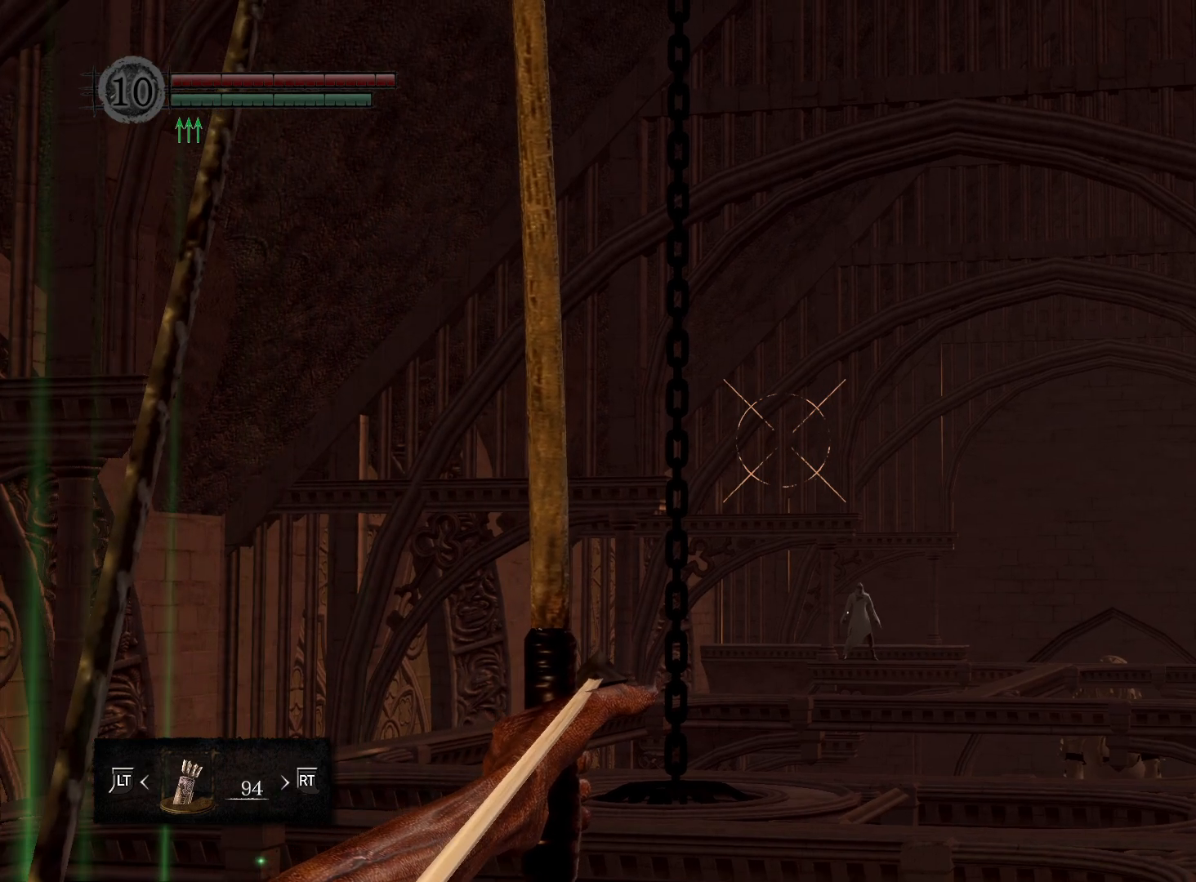
{"buttons": [], "left_stick": "center", "right_stick": "center", "events": [[33, "R1", "up"]]}
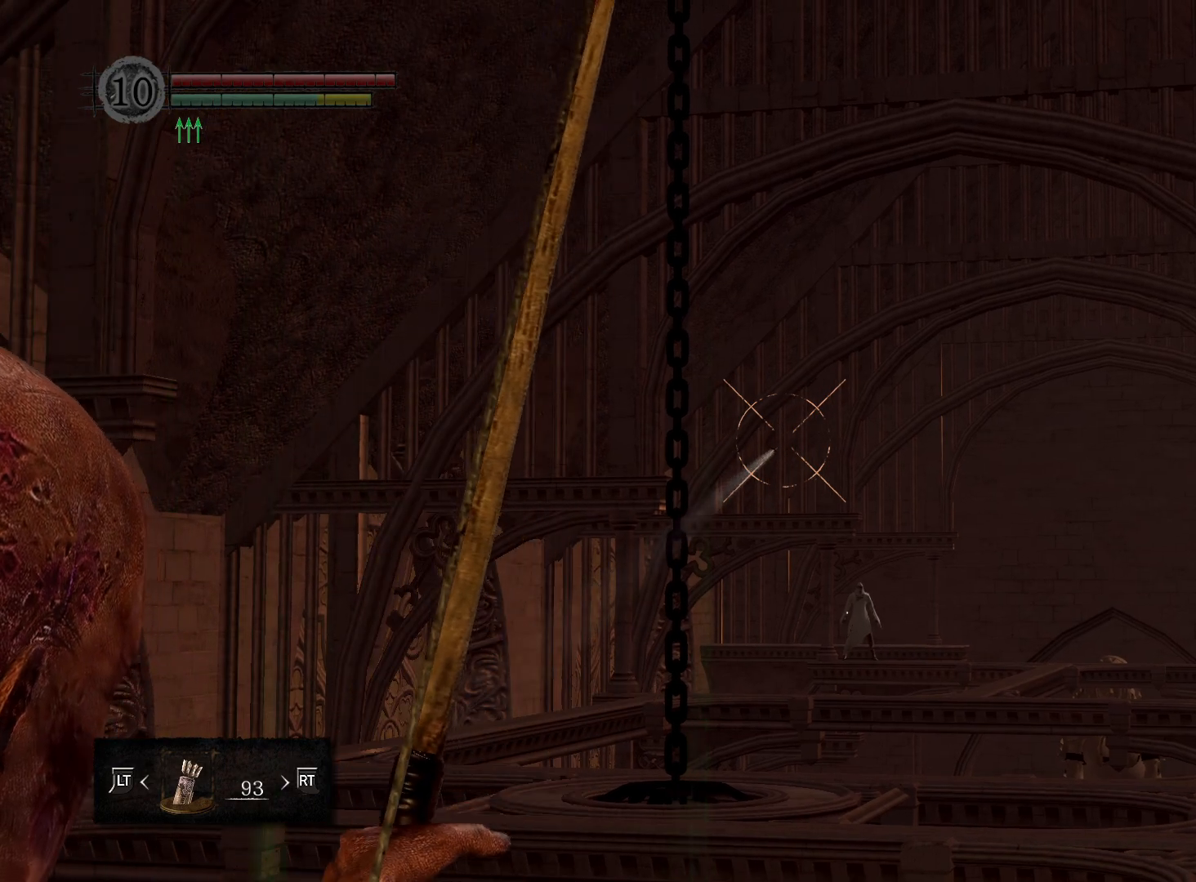
{"buttons": [], "left_stick": "center", "right_stick": "center", "events": []}
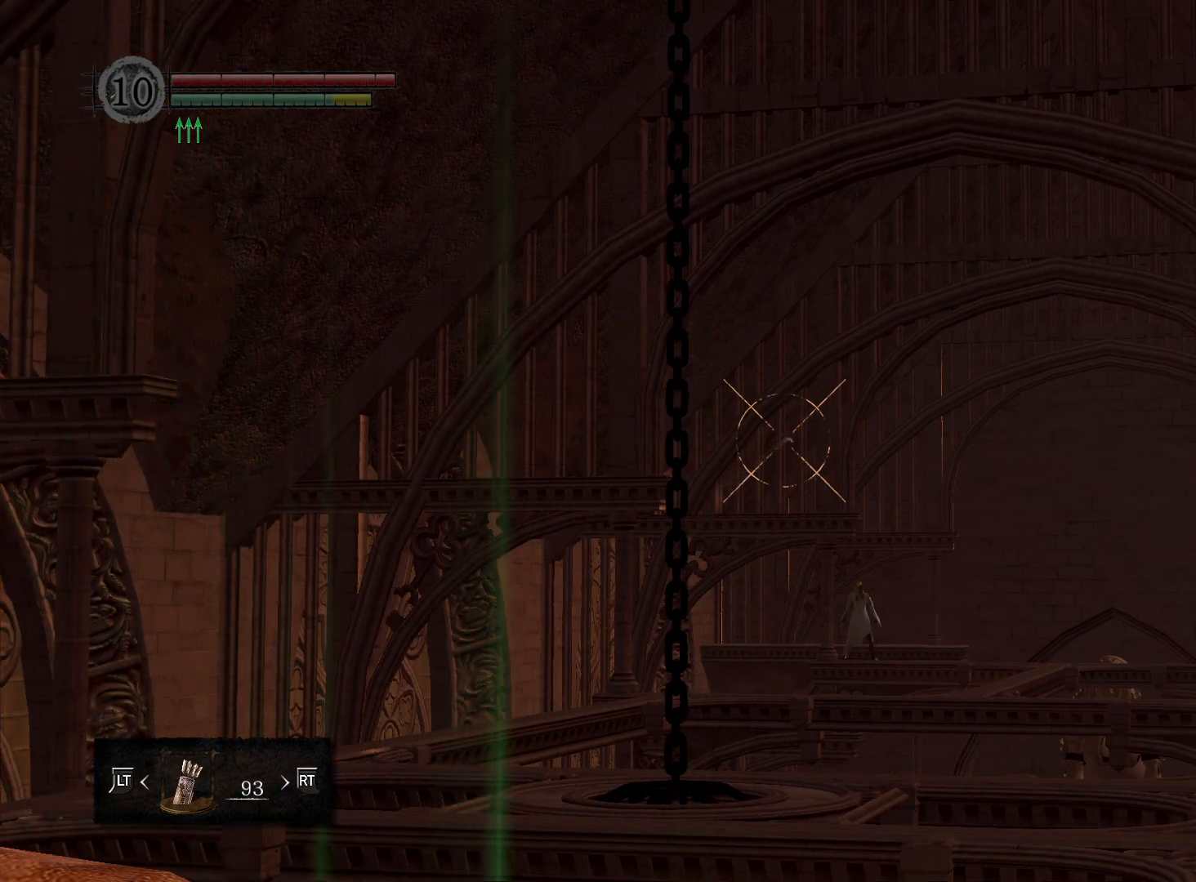
{"buttons": [], "left_stick": "center", "right_stick": "center", "events": []}
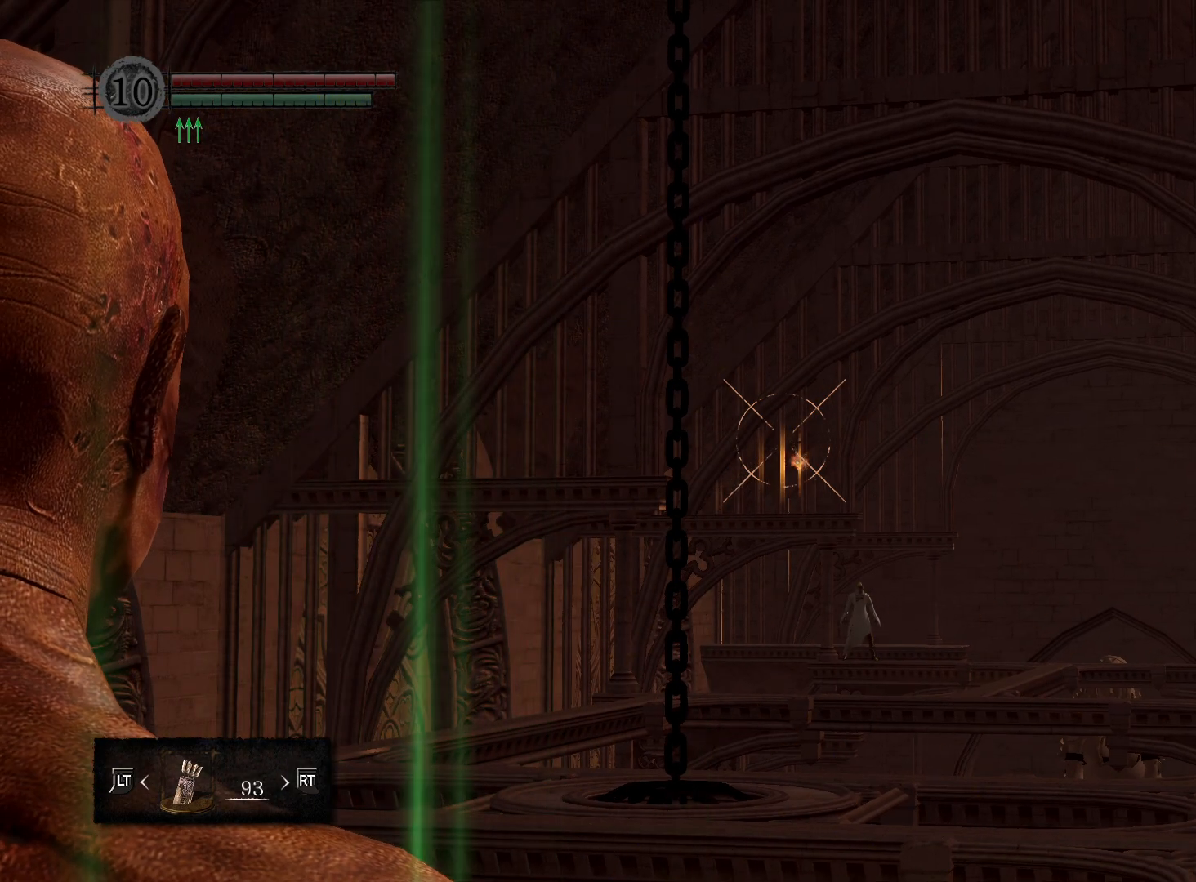
{"buttons": ["L1"], "left_stick": "center", "right_stick": "center", "events": [[467, "L1", "down"]]}
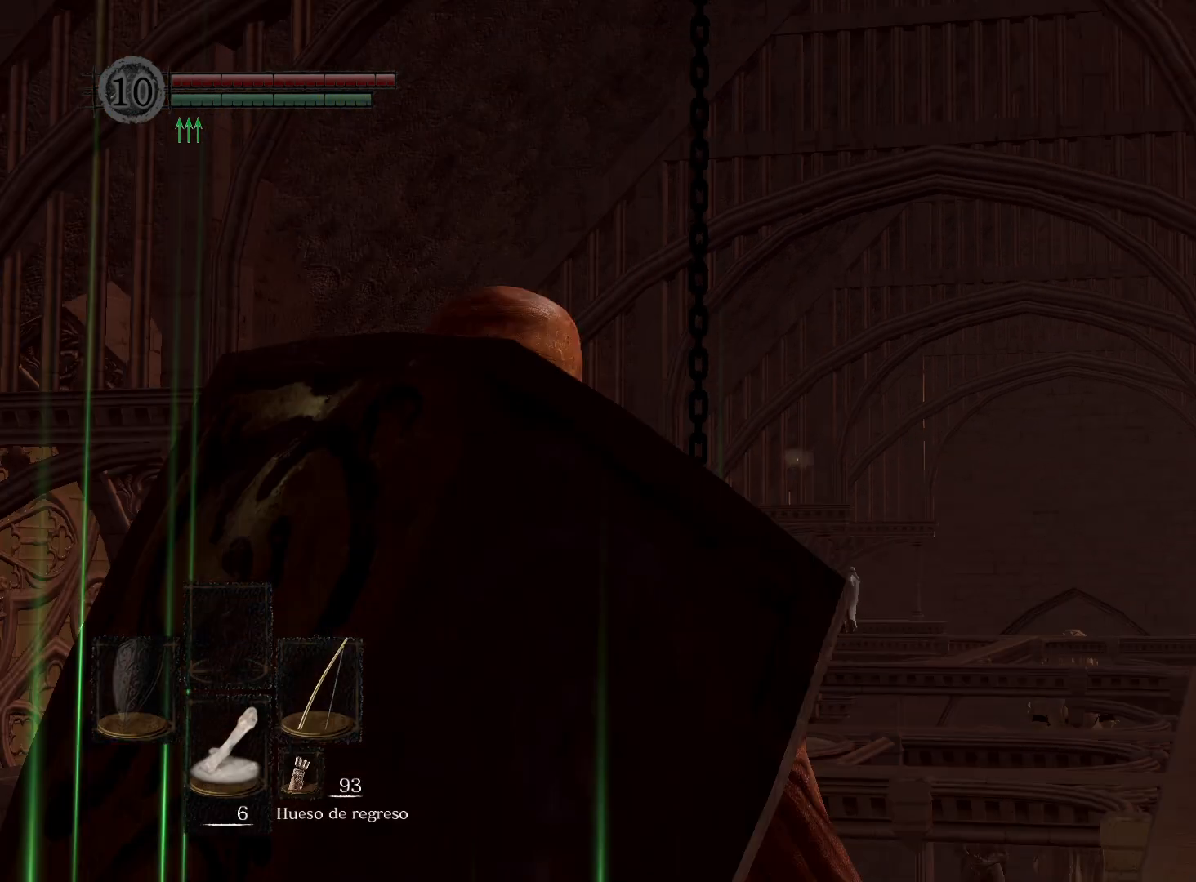
{"buttons": [], "left_stick": "center", "right_stick": "center", "events": [[100, "L1", "up"], [283, "right_stick", "down"], [500, "right_stick", "center"]]}
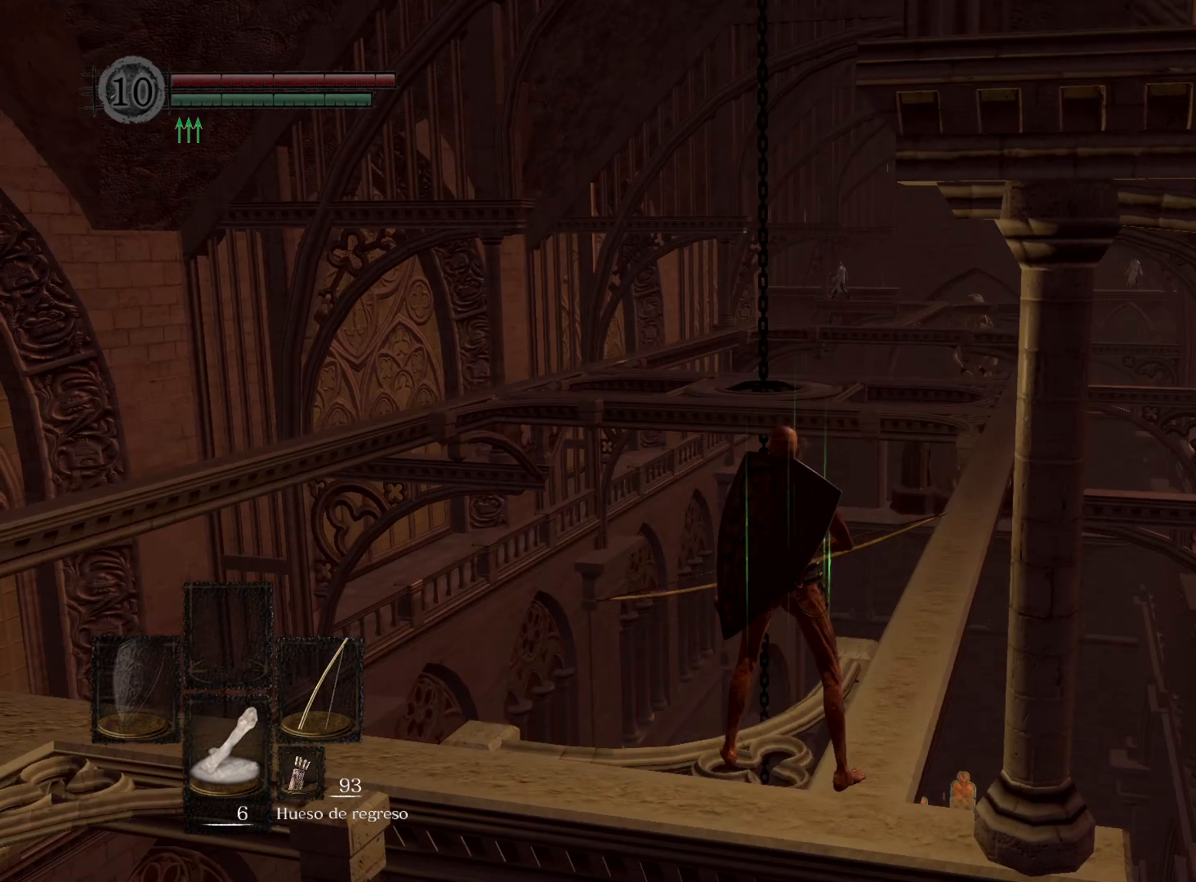
{"buttons": [], "left_stick": "center", "right_stick": "center", "events": []}
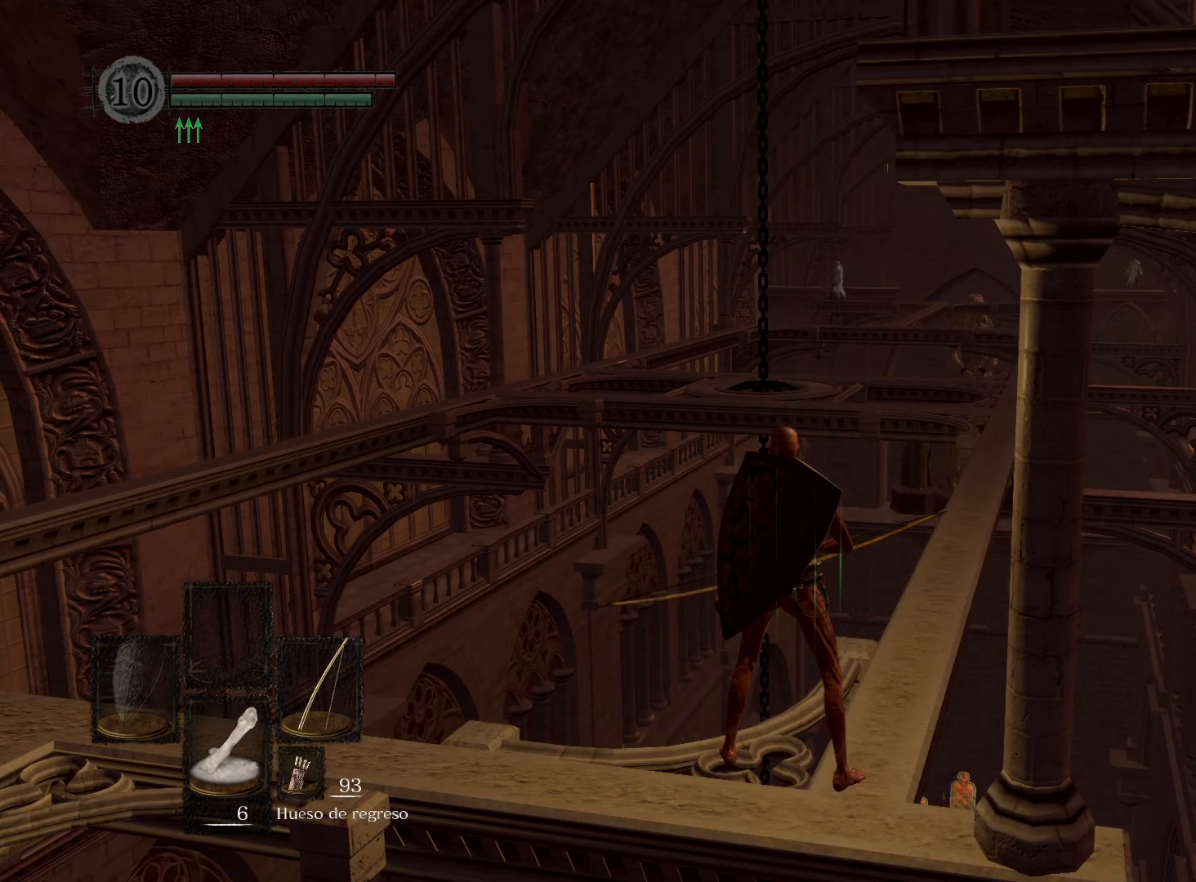
{"buttons": [], "left_stick": "center", "right_stick": "center", "events": []}